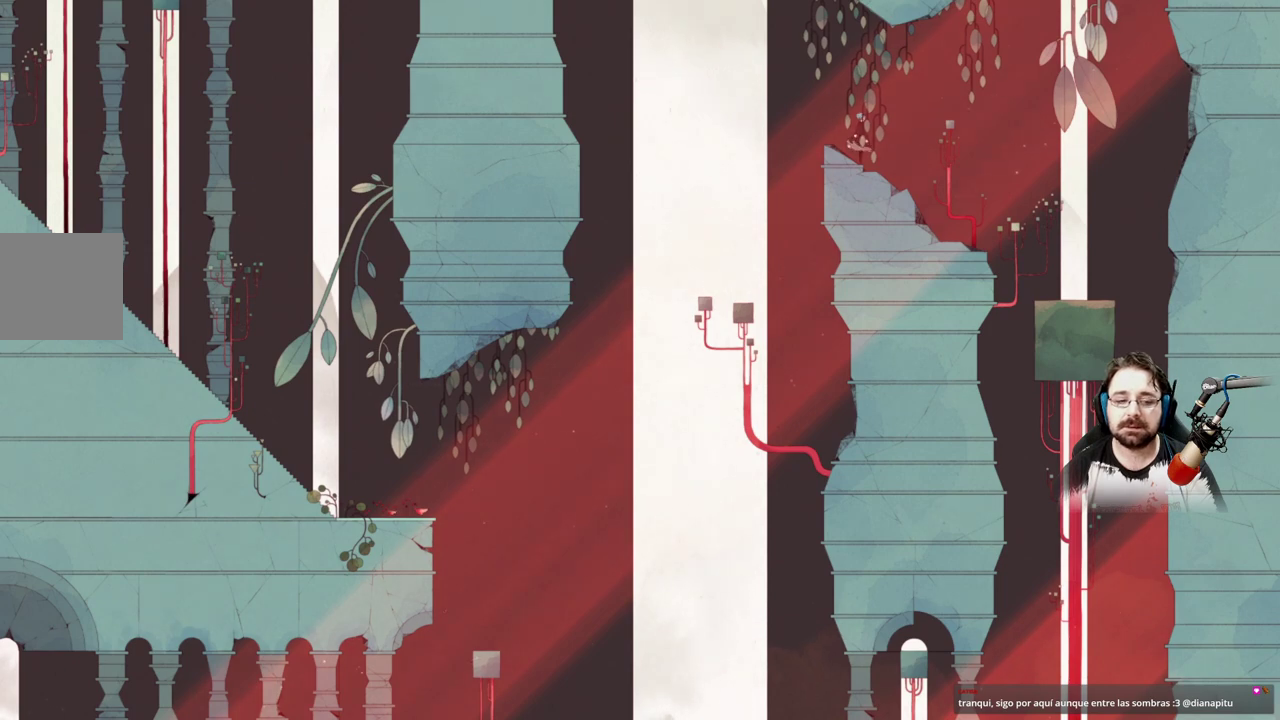
Gameplay with a controller (Xbox layout); each line is a JSON object with the inputs held at the frame after it. "events" lists button and stick changes between this image and that frame as [ms after this image, input, new state], when the widget could be followed in between.
{"buttons": [], "left_stick": "up-left", "right_stick": "center", "events": [[367, "left_stick", "left"], [433, "left_stick", "up-left"]]}
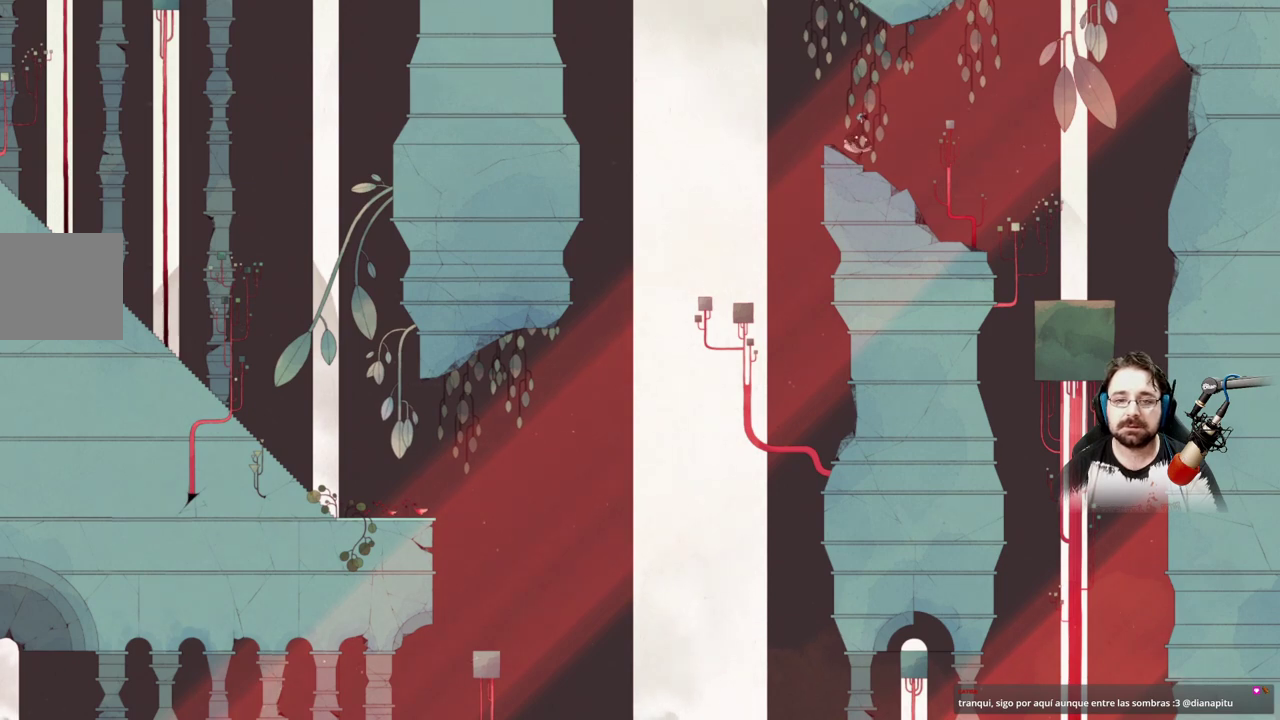
{"buttons": ["A"], "left_stick": "up-left", "right_stick": "center", "events": [[300, "A", "down"]]}
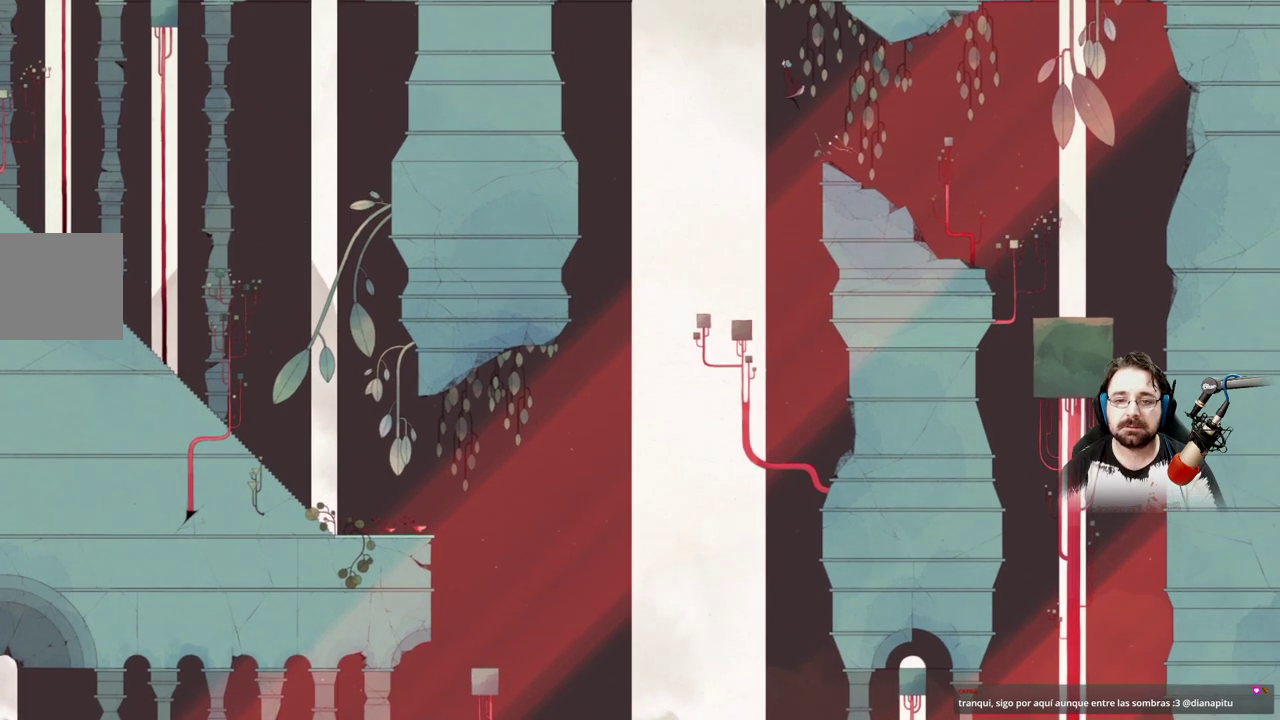
{"buttons": ["A"], "left_stick": "up-left", "right_stick": "center", "events": []}
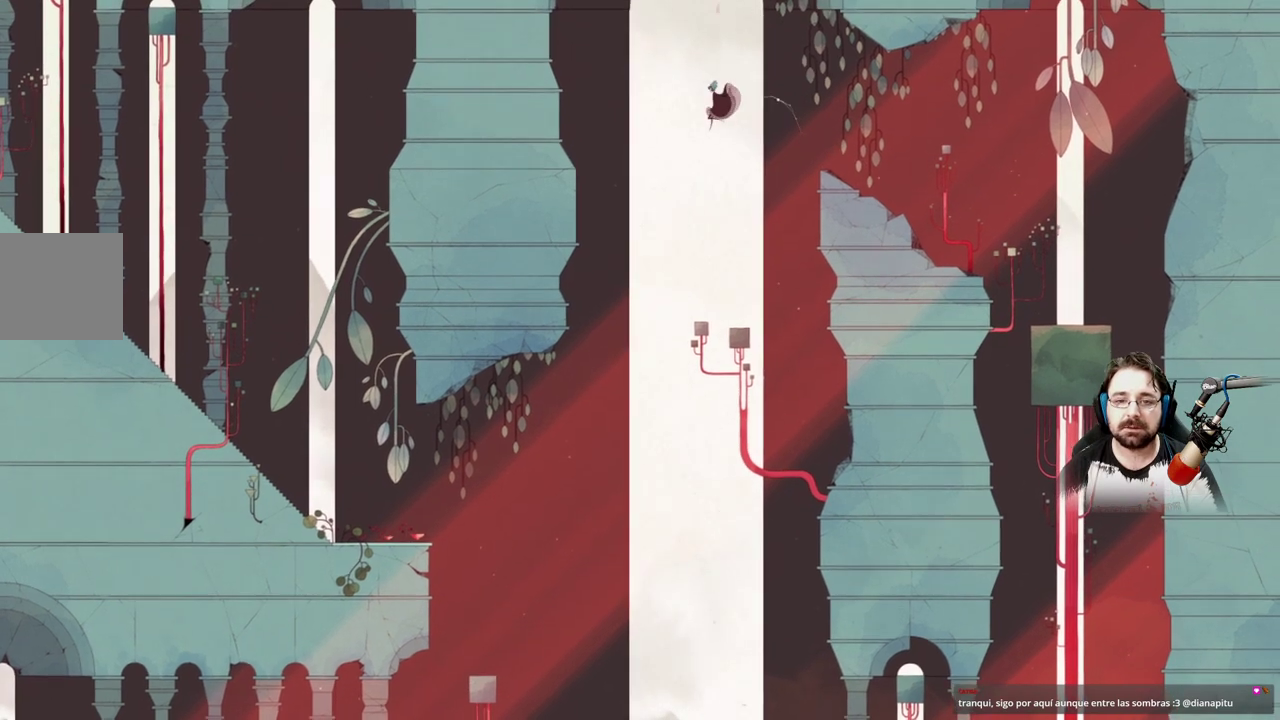
{"buttons": [], "left_stick": "up-left", "right_stick": "center", "events": [[400, "A", "up"]]}
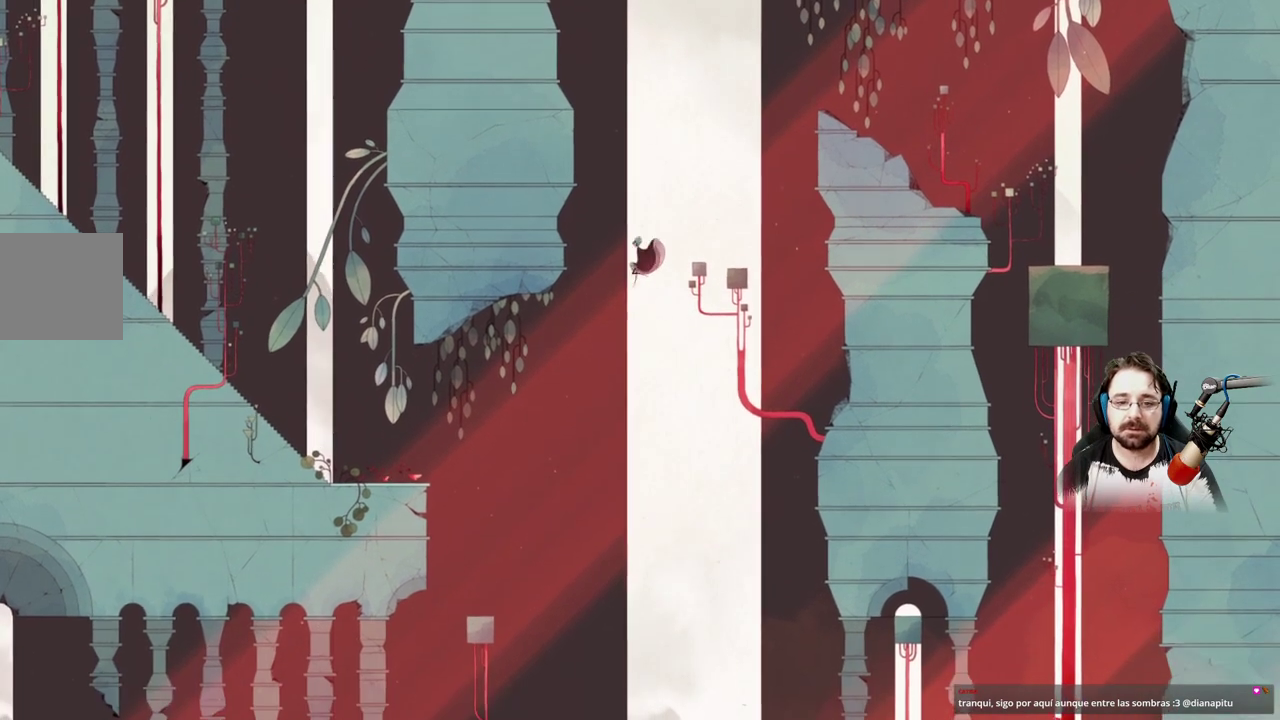
{"buttons": ["A"], "left_stick": "up-left", "right_stick": "center", "events": [[133, "A", "down"]]}
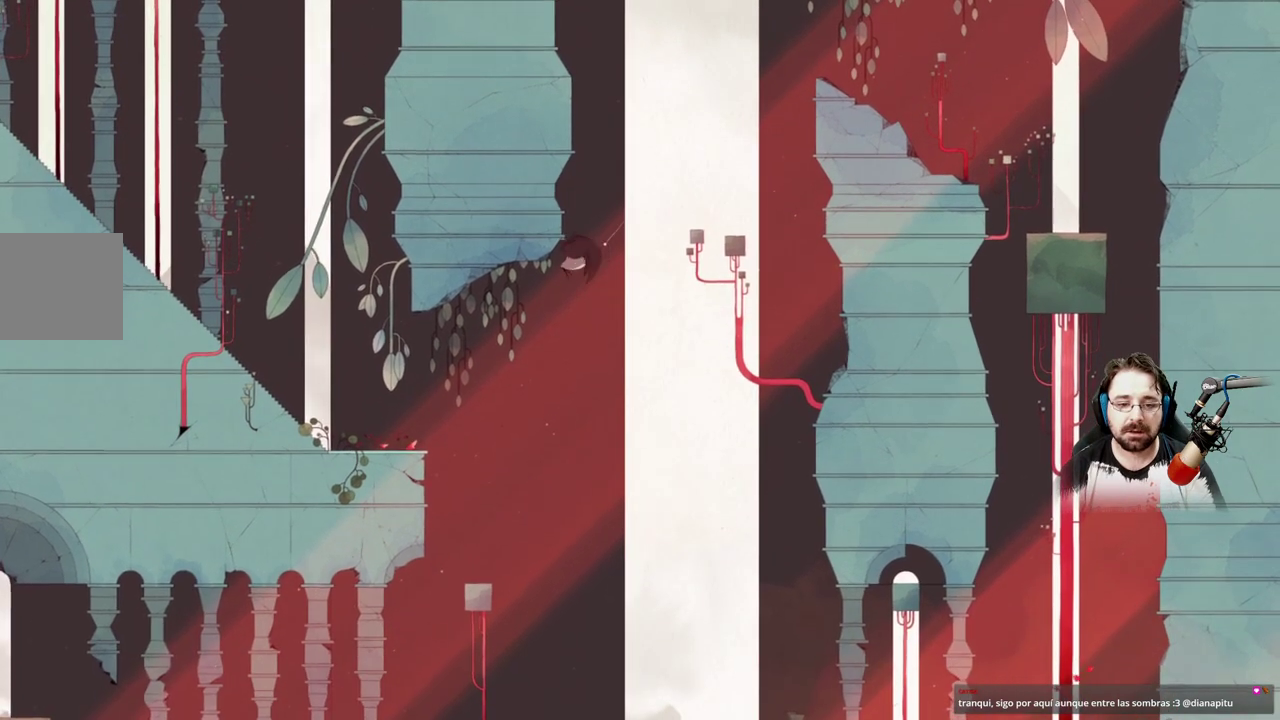
{"buttons": ["A"], "left_stick": "up-left", "right_stick": "center", "events": []}
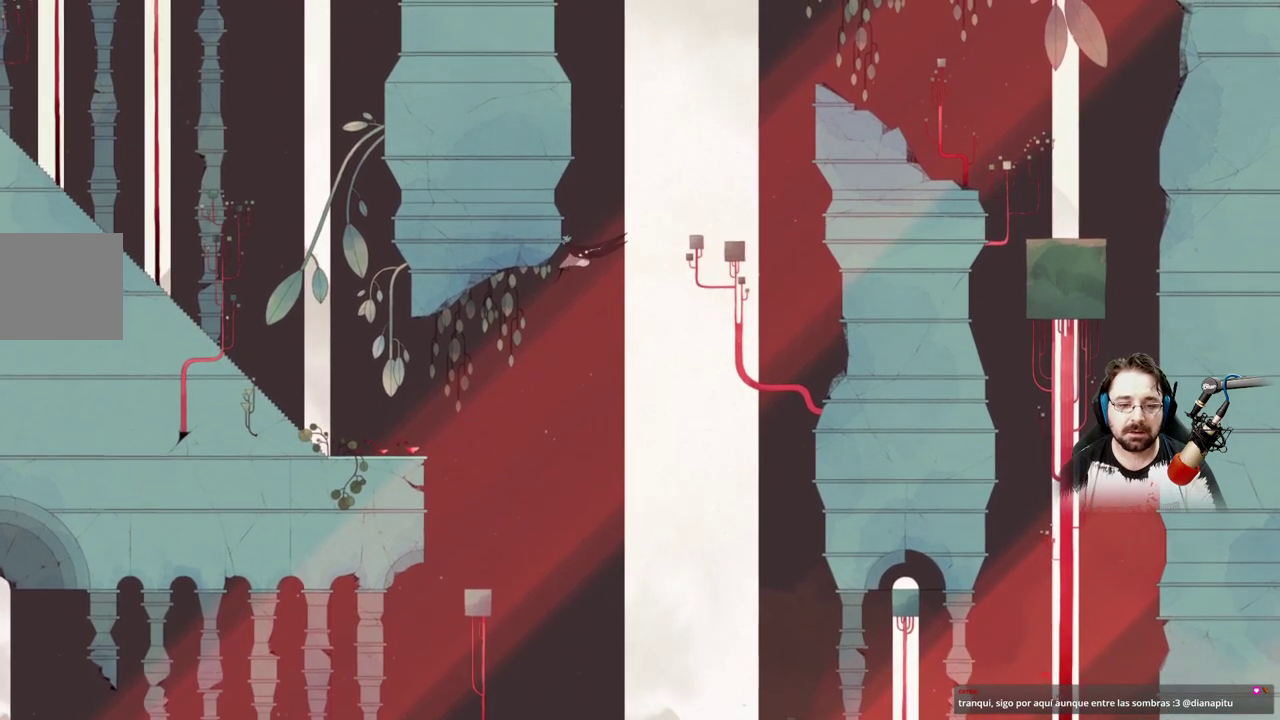
{"buttons": [], "left_stick": "up-left", "right_stick": "center", "events": [[167, "A", "up"]]}
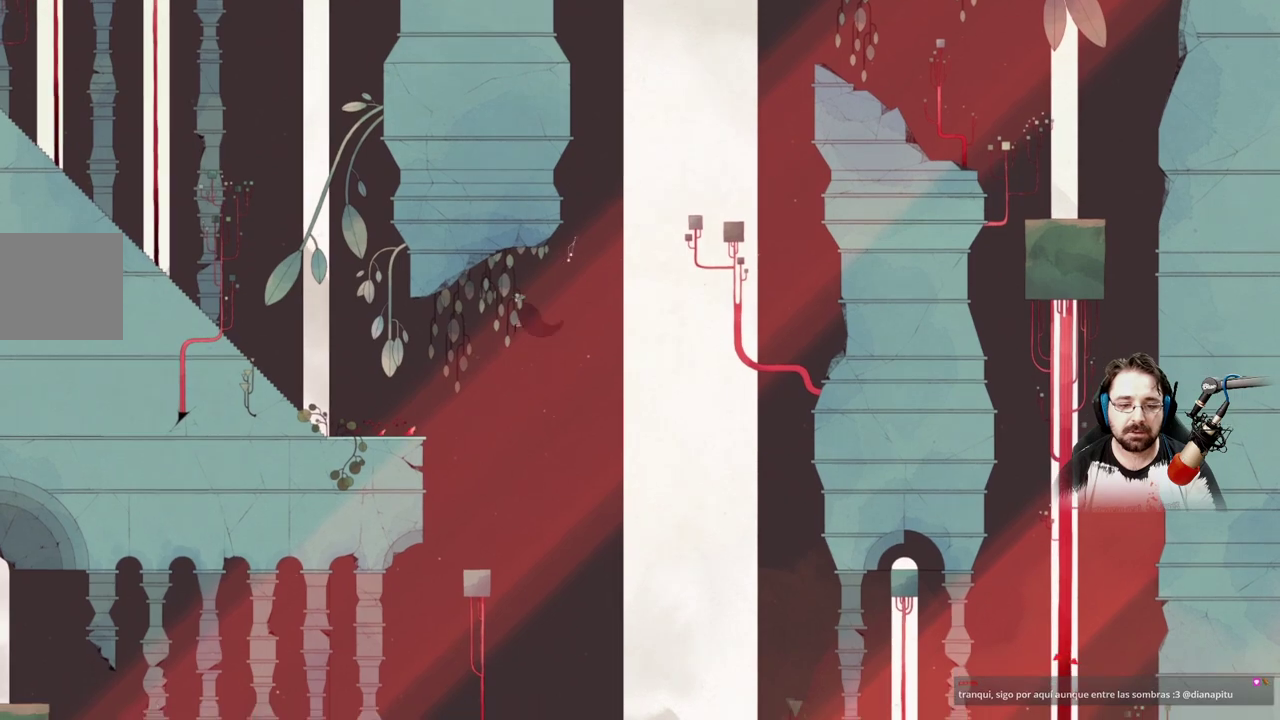
{"buttons": ["A"], "left_stick": "up-left", "right_stick": "center", "events": [[67, "A", "down"]]}
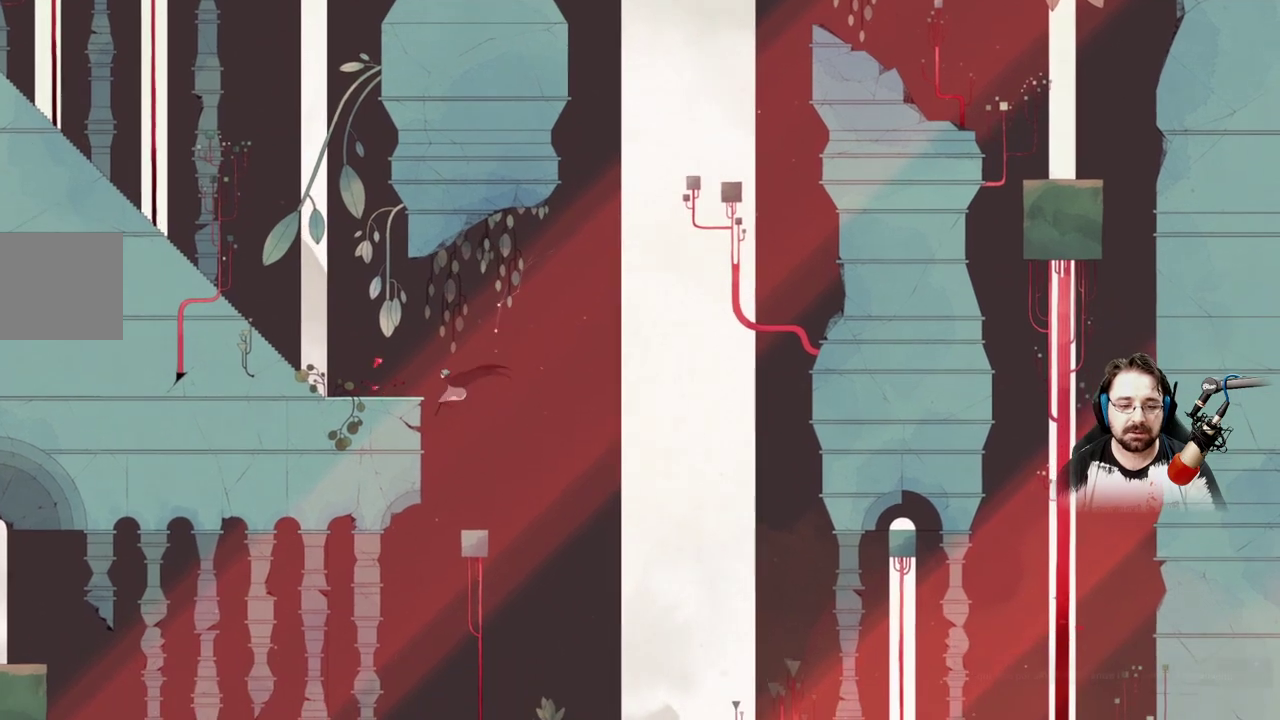
{"buttons": ["A"], "left_stick": "up-left", "right_stick": "center", "events": []}
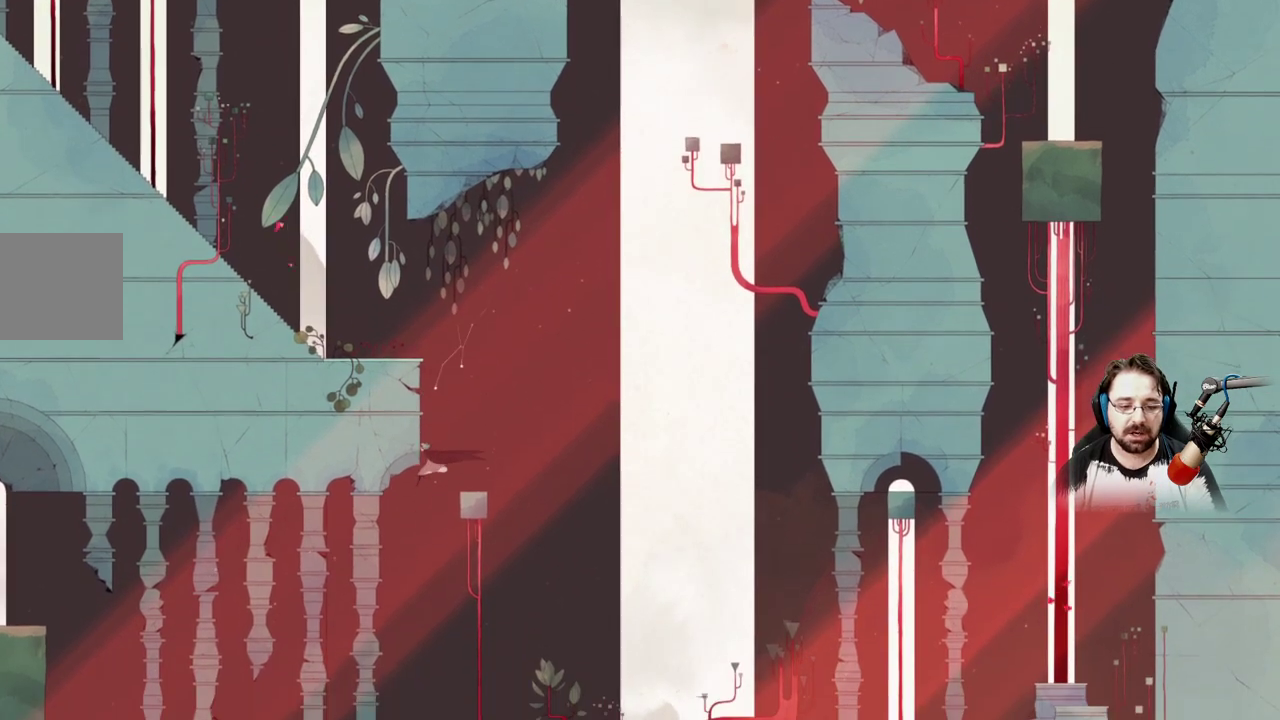
{"buttons": [], "left_stick": "up-right", "right_stick": "center", "events": [[400, "A", "up"], [500, "left_stick", "up-right"]]}
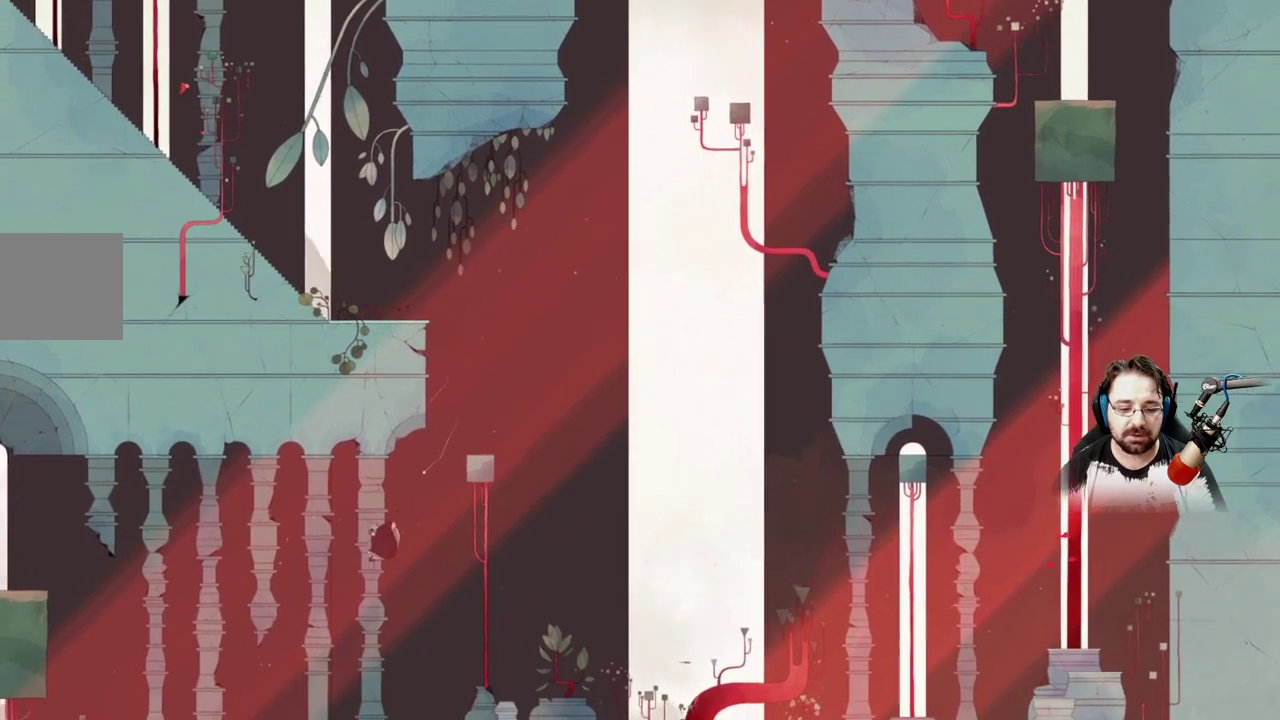
{"buttons": [], "left_stick": "right", "right_stick": "center", "events": [[67, "left_stick", "right"]]}
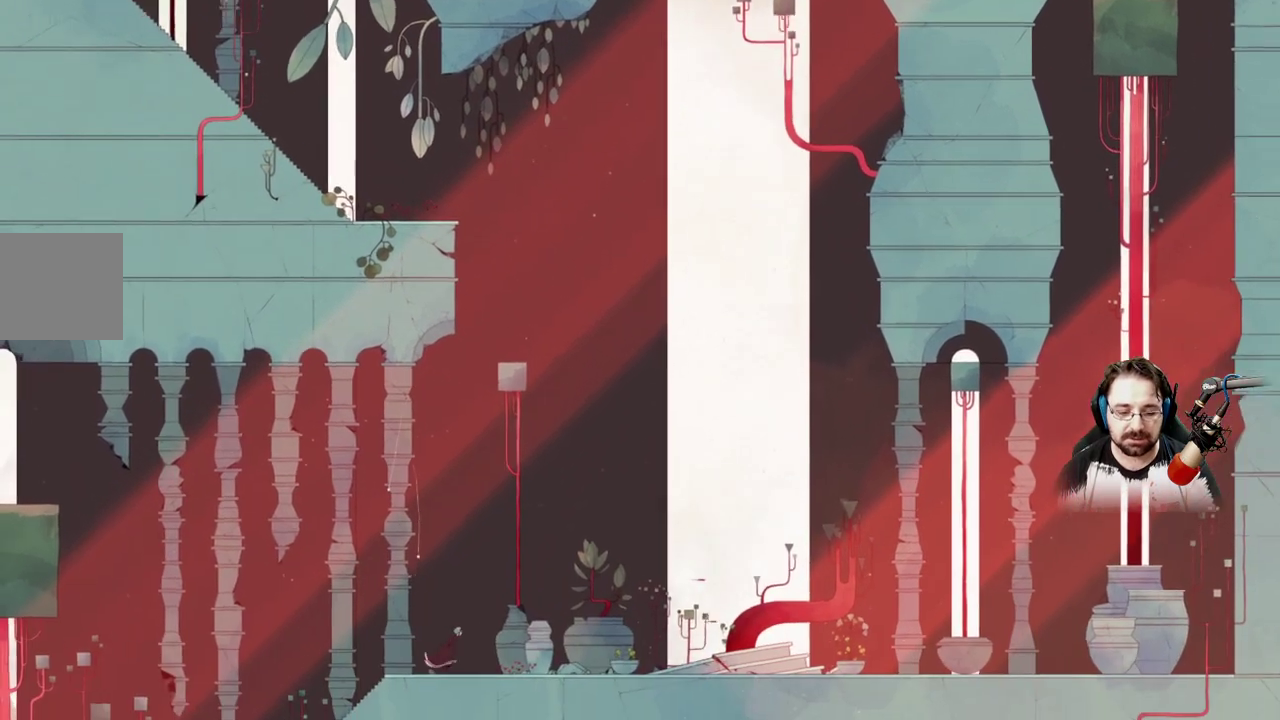
{"buttons": [], "left_stick": "right", "right_stick": "center", "events": []}
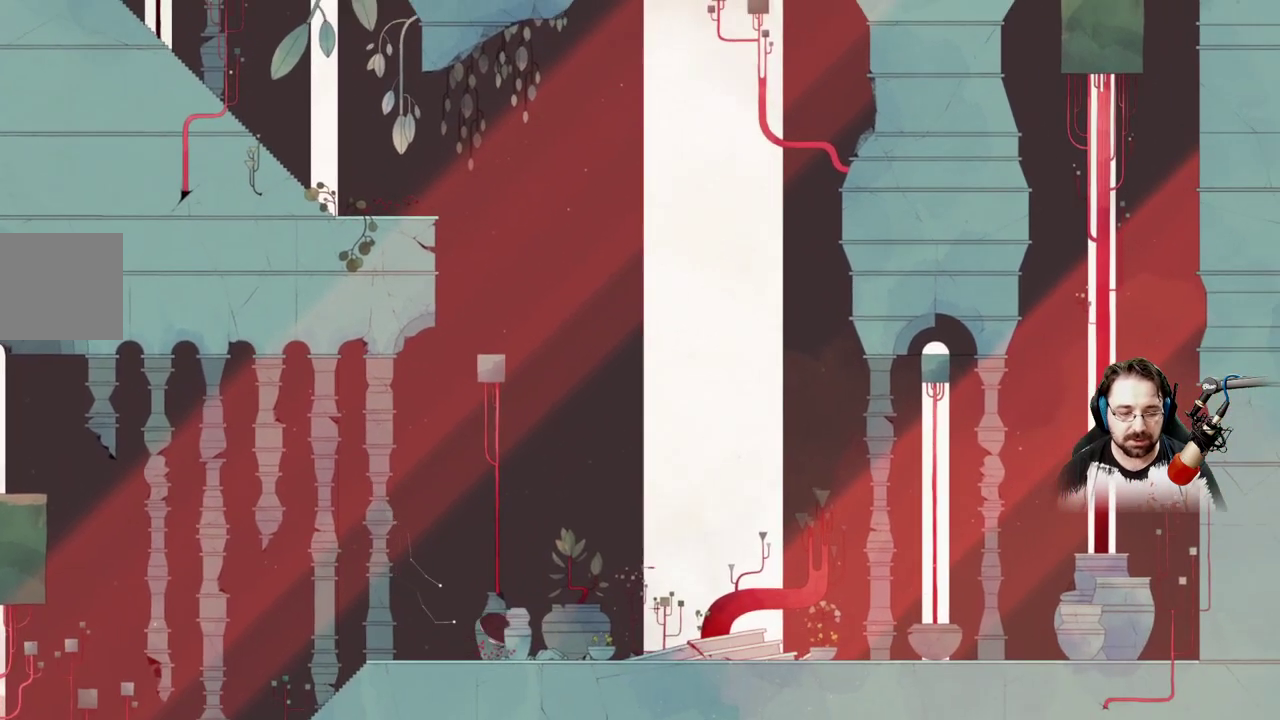
{"buttons": [], "left_stick": "right", "right_stick": "center", "events": []}
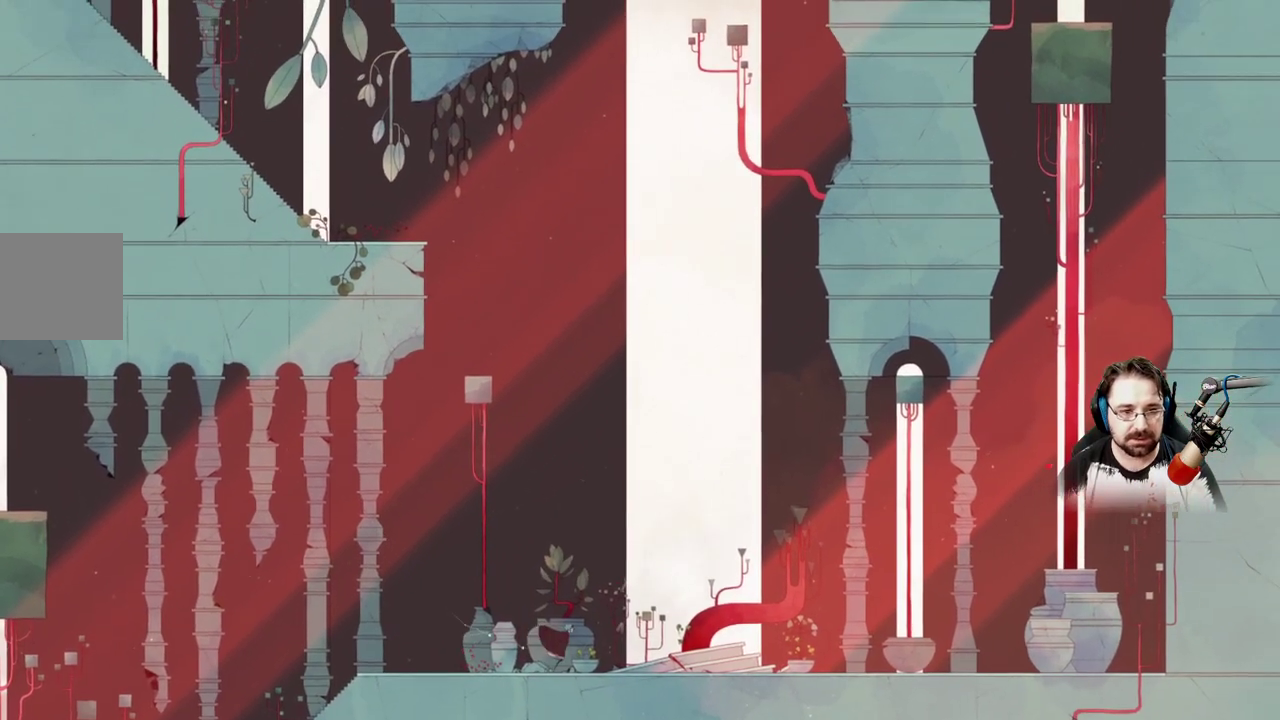
{"buttons": [], "left_stick": "right", "right_stick": "center", "events": []}
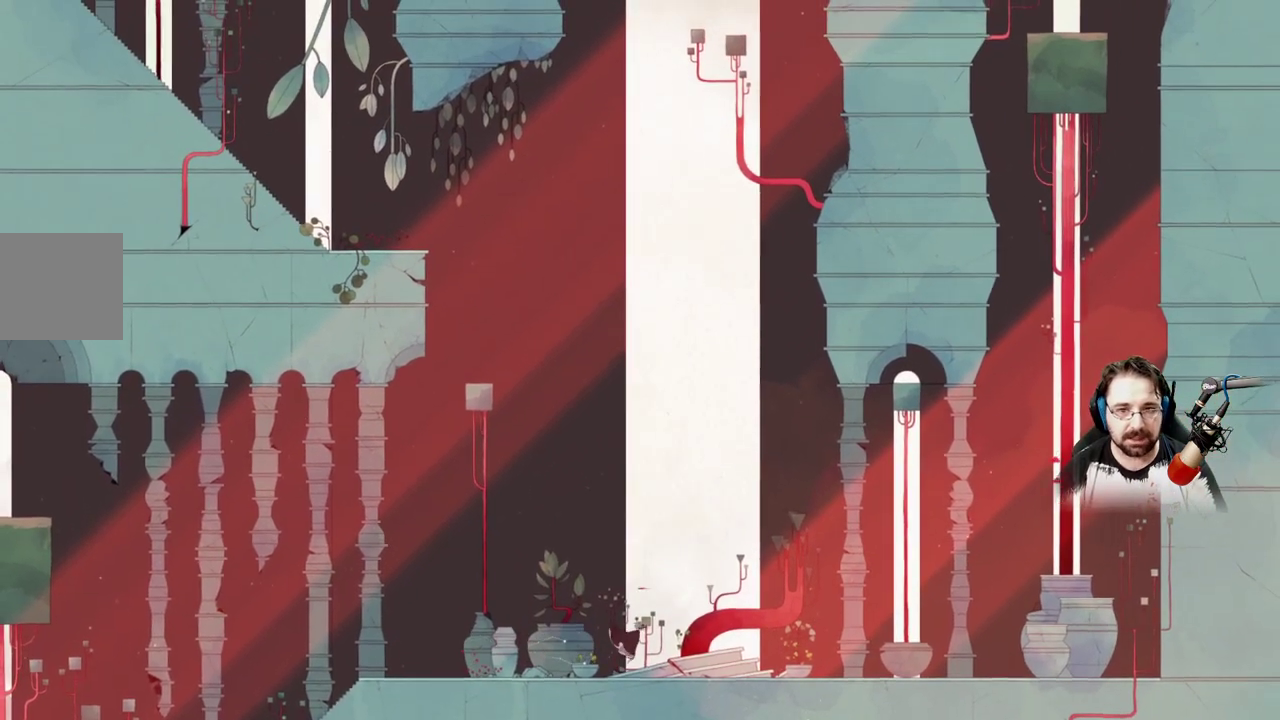
{"buttons": [], "left_stick": "right", "right_stick": "center", "events": []}
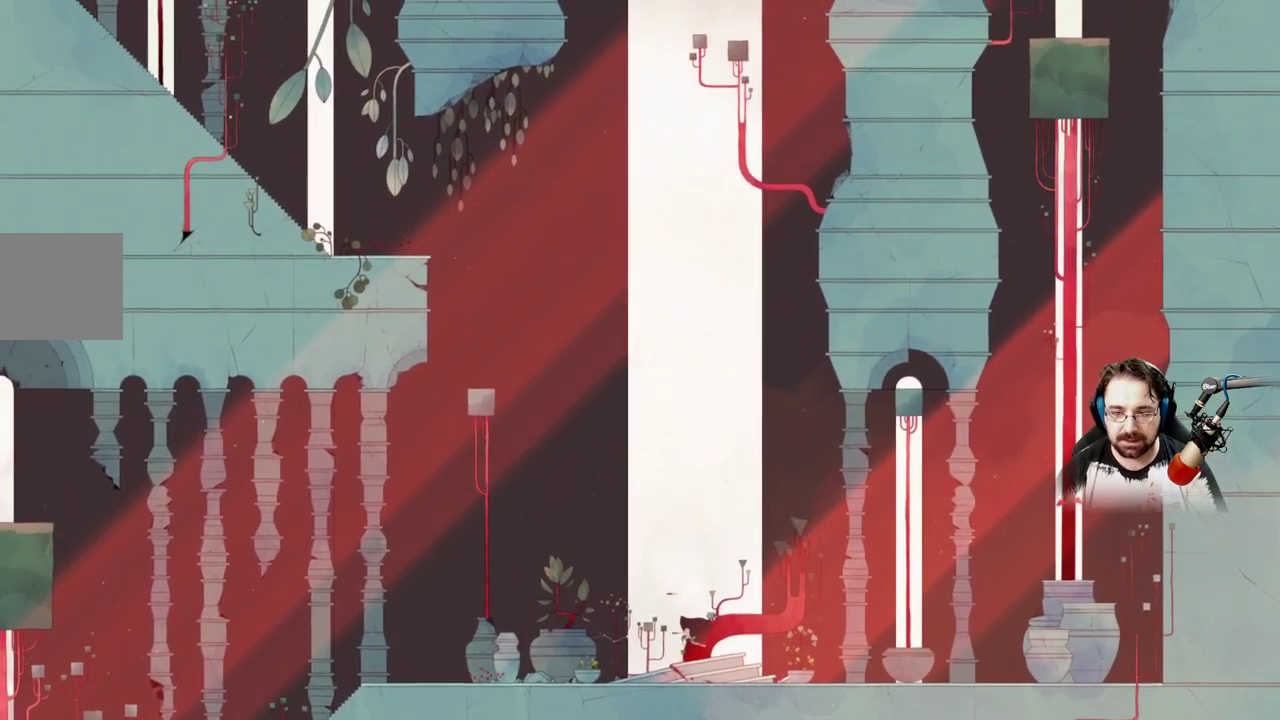
{"buttons": [], "left_stick": "right", "right_stick": "center", "events": []}
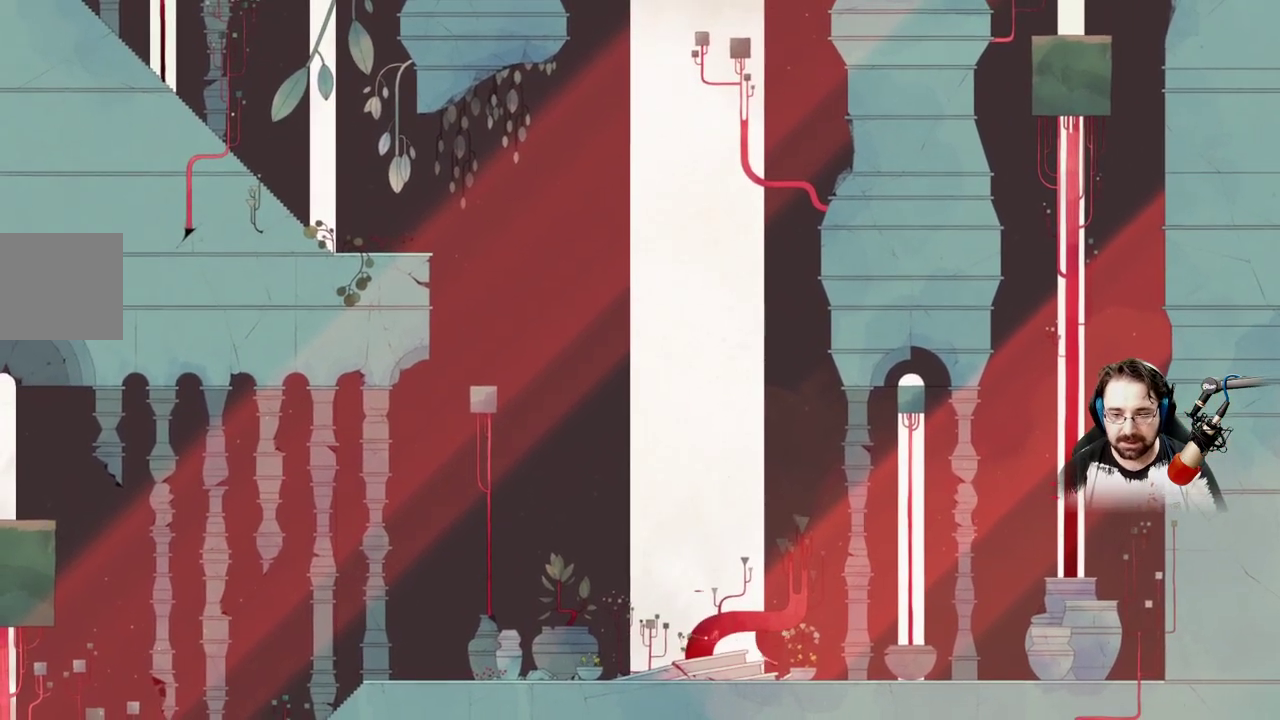
{"buttons": [], "left_stick": "right", "right_stick": "center", "events": []}
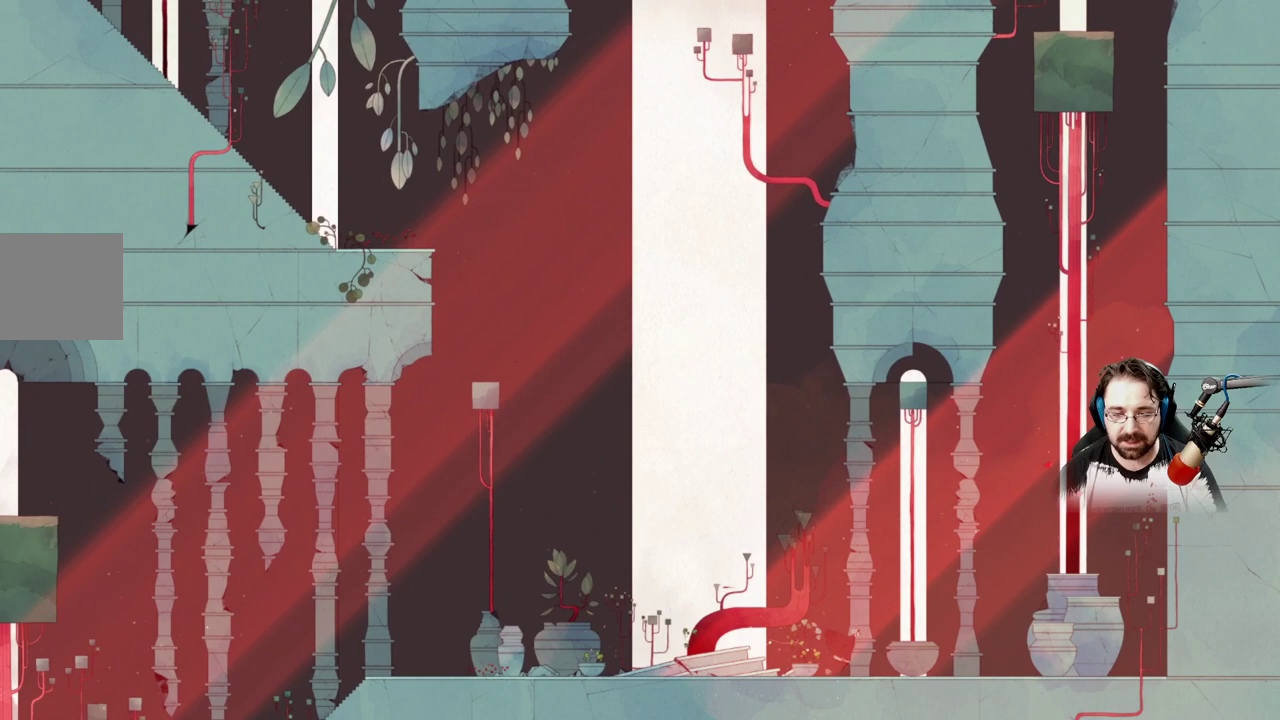
{"buttons": [], "left_stick": "right", "right_stick": "center", "events": []}
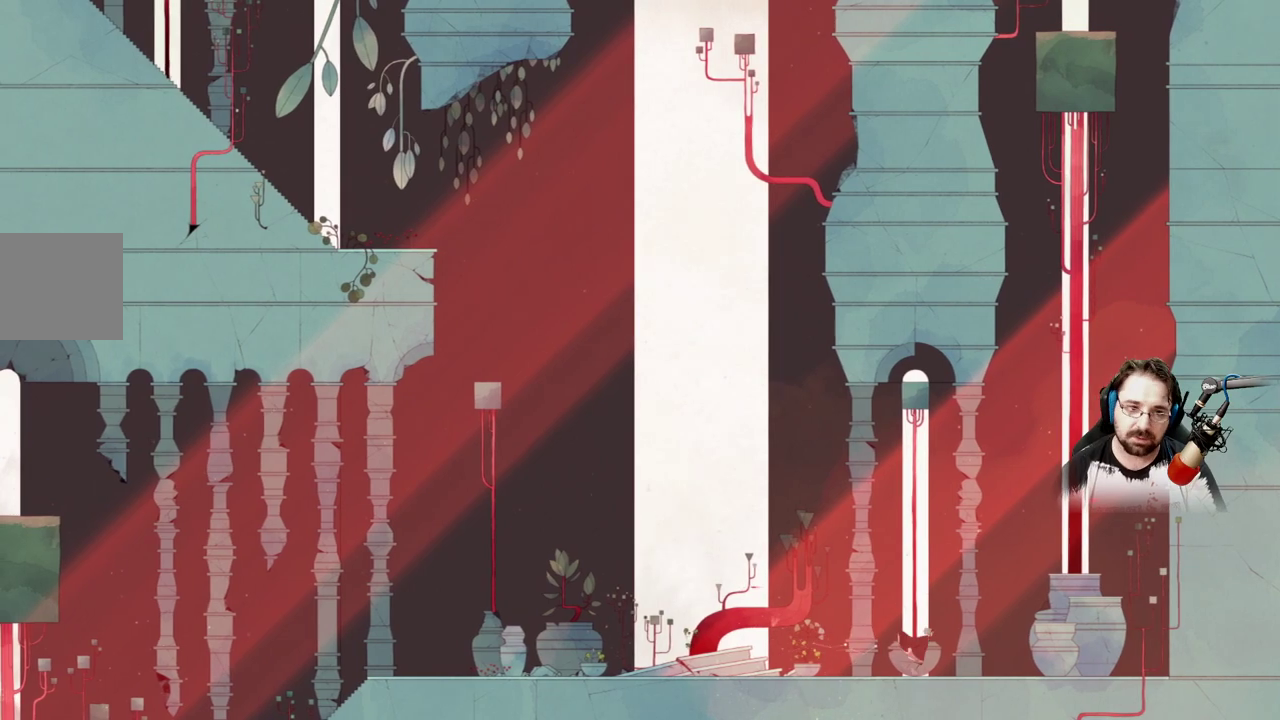
{"buttons": ["A"], "left_stick": "right", "right_stick": "center", "events": [[467, "A", "down"]]}
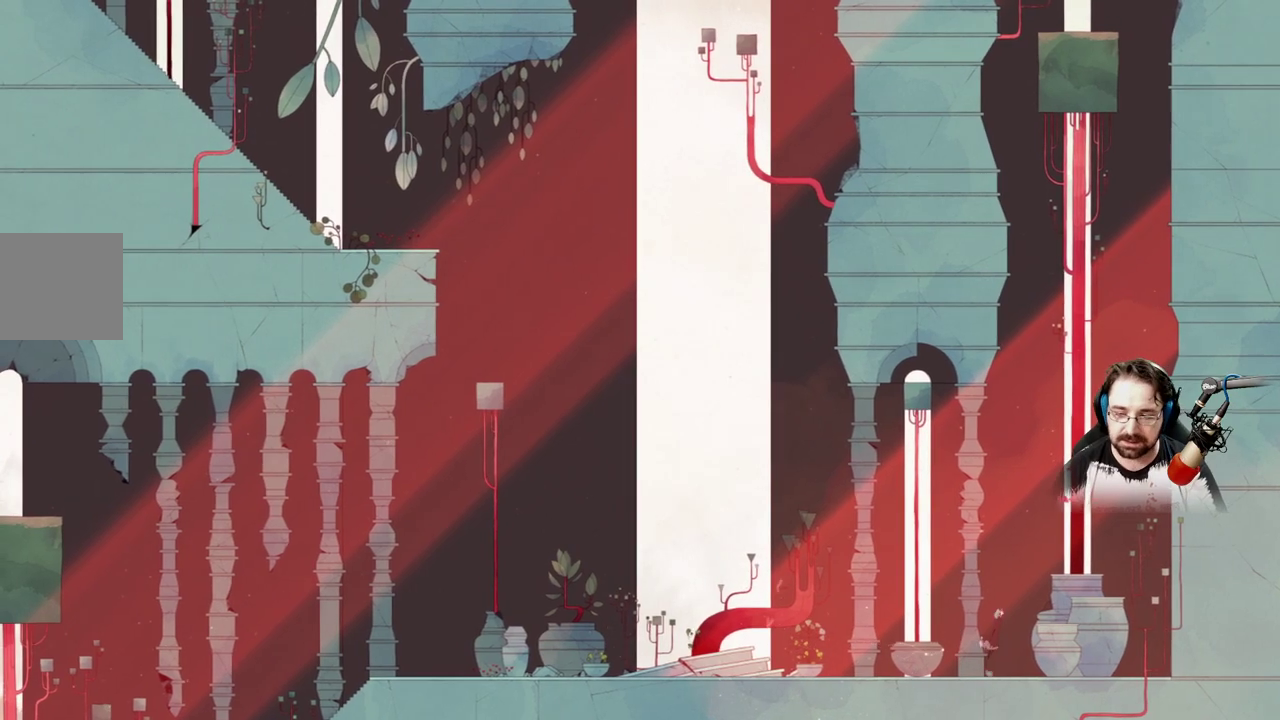
{"buttons": ["A"], "left_stick": "right", "right_stick": "center", "events": [[267, "A", "up"], [367, "A", "down"]]}
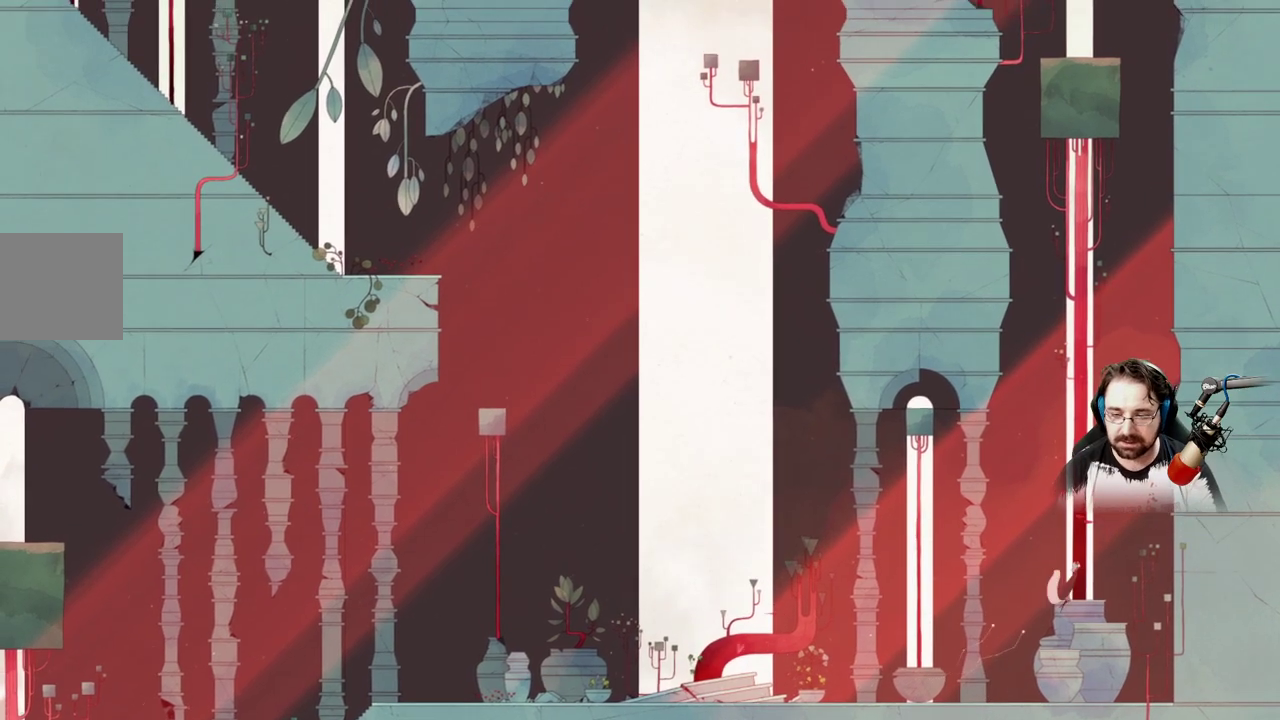
{"buttons": [], "left_stick": "up", "right_stick": "center", "events": [[200, "A", "up"], [200, "left_stick", "up"]]}
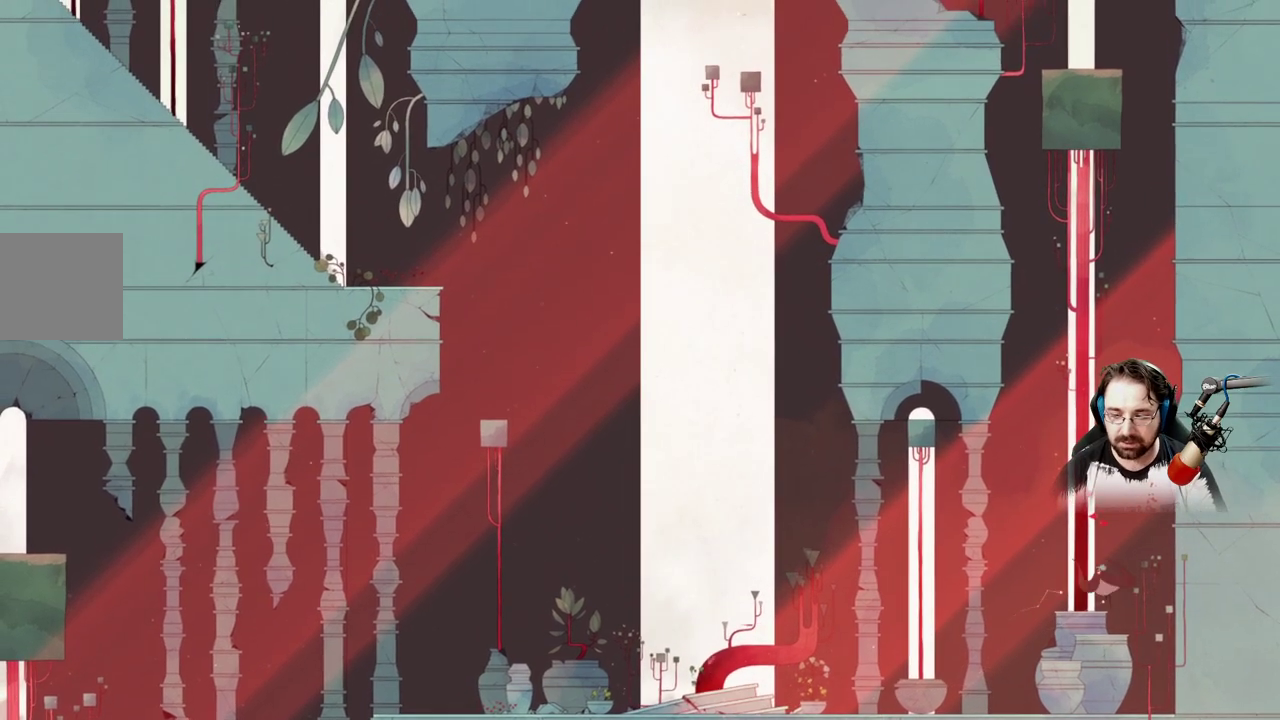
{"buttons": ["A"], "left_stick": "center", "right_stick": "center", "events": [[200, "left_stick", "center"], [467, "A", "down"]]}
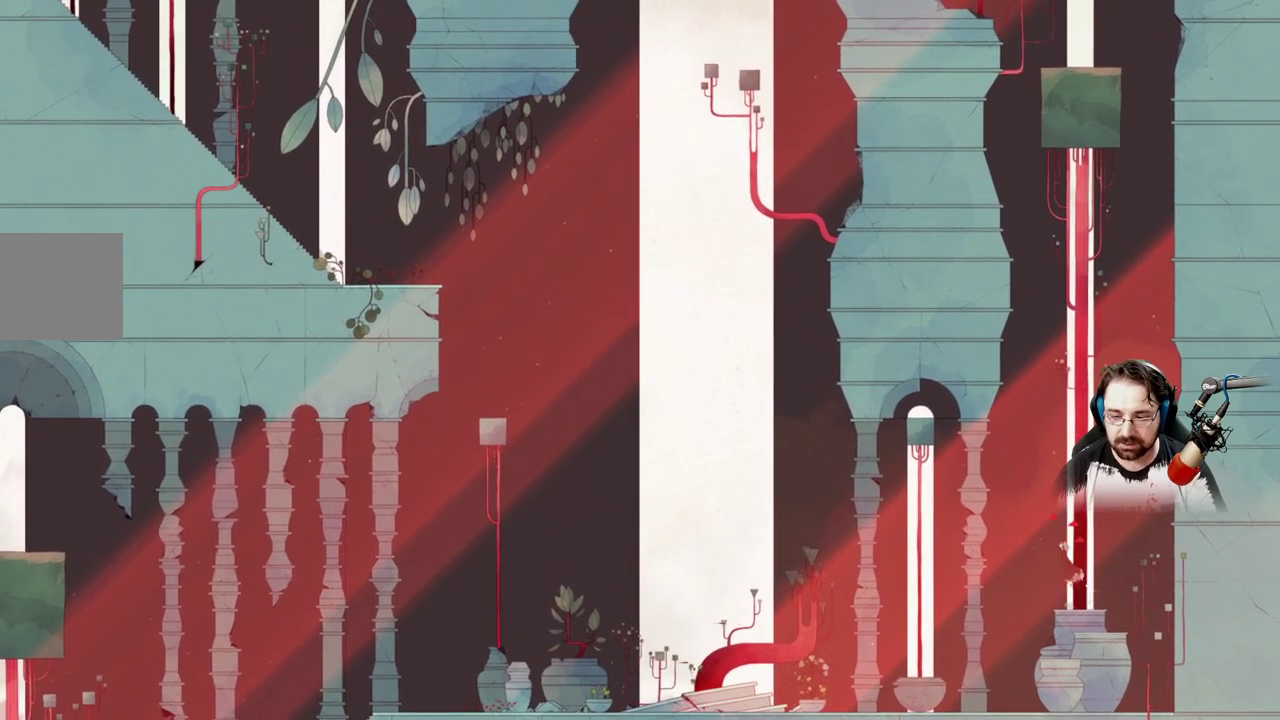
{"buttons": ["A"], "left_stick": "center", "right_stick": "center", "events": [[200, "A", "up"], [400, "A", "down"]]}
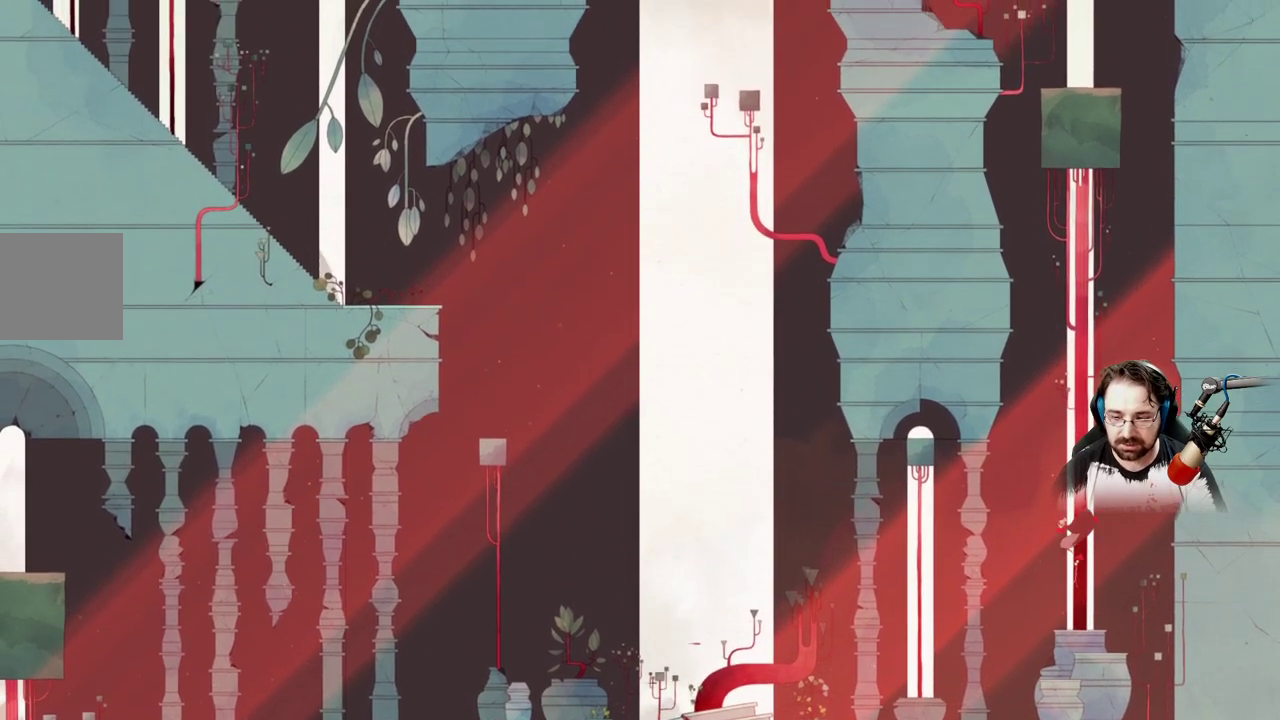
{"buttons": ["A"], "left_stick": "center", "right_stick": "center", "events": []}
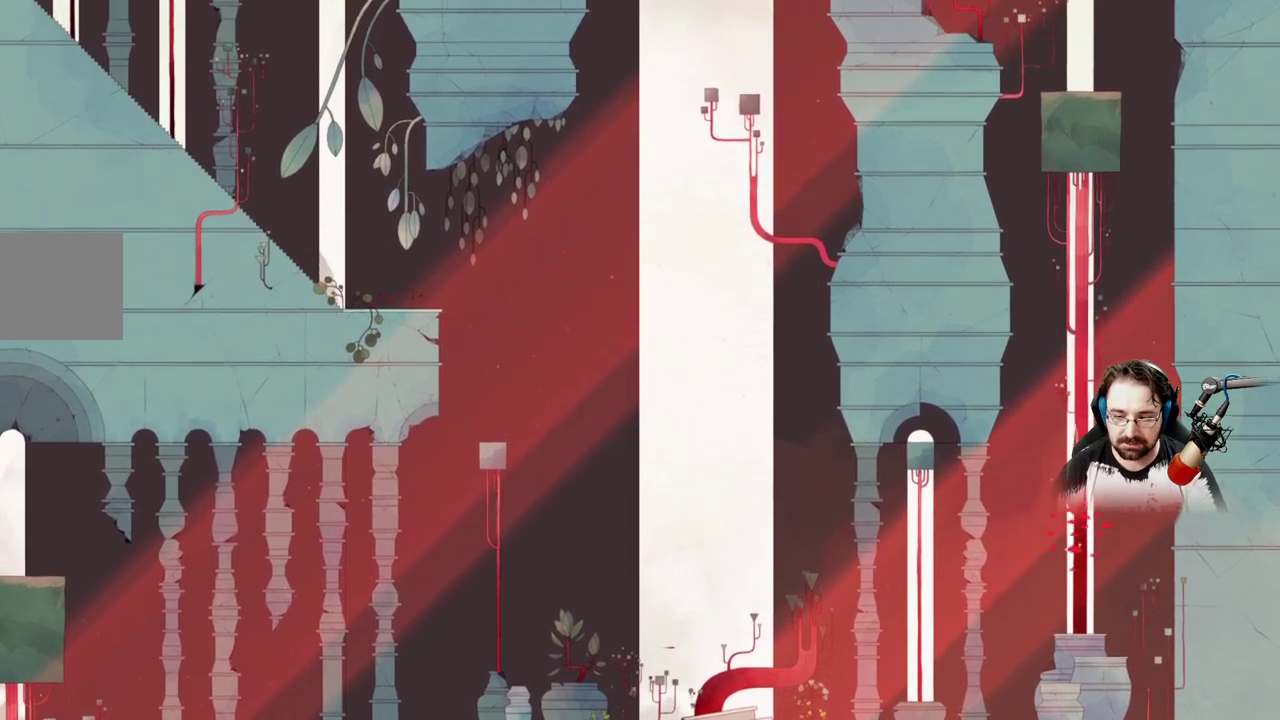
{"buttons": ["A"], "left_stick": "center", "right_stick": "center", "events": []}
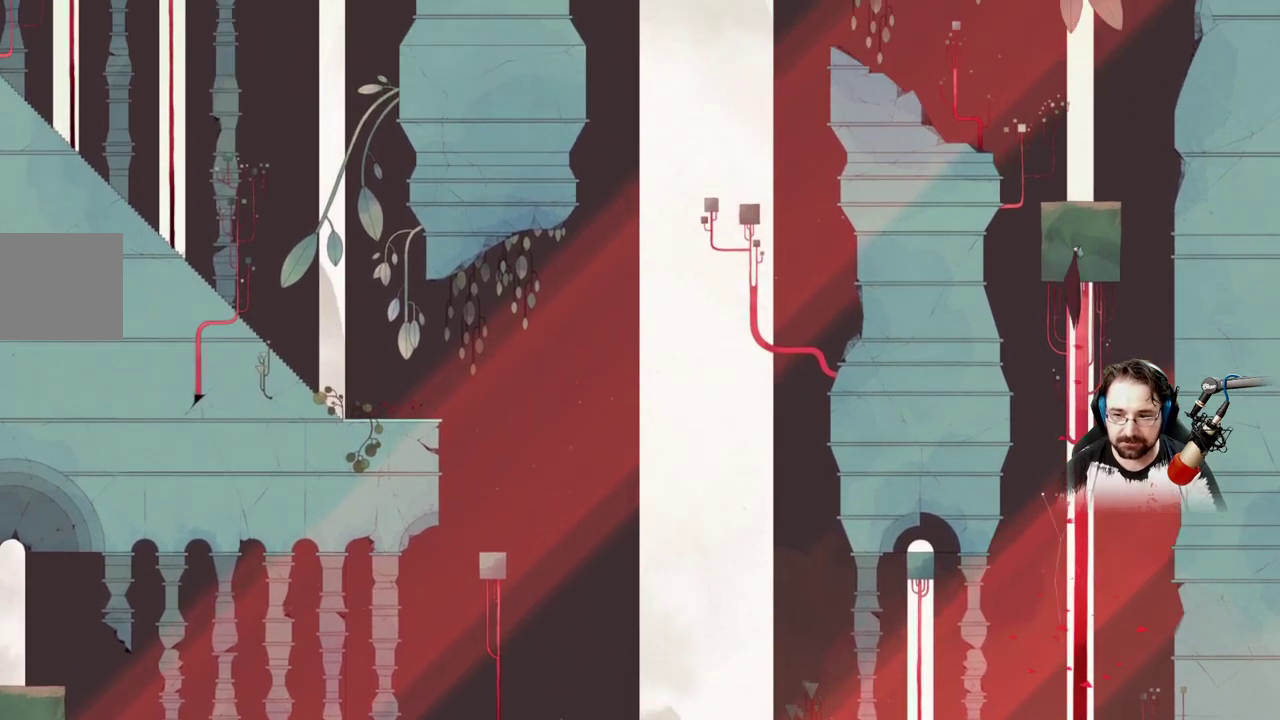
{"buttons": [], "left_stick": "center", "right_stick": "center", "events": [[433, "A", "up"]]}
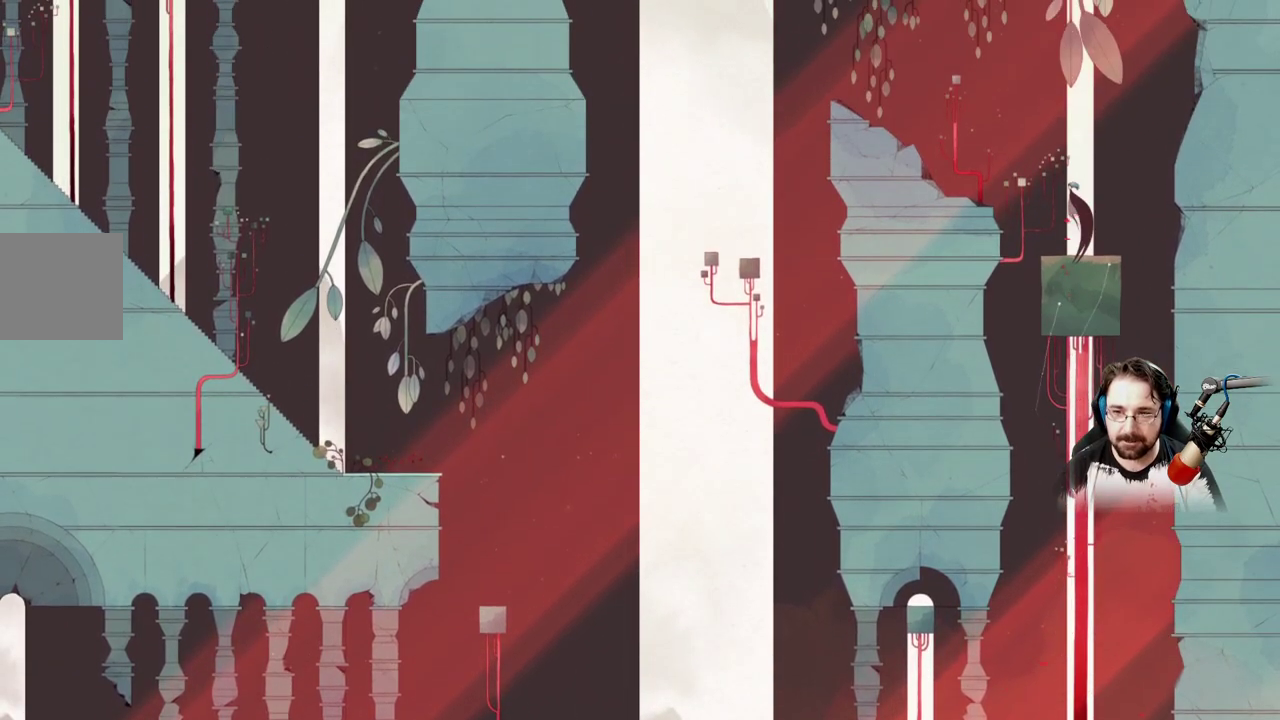
{"buttons": [], "left_stick": "up-left", "right_stick": "center", "events": [[200, "left_stick", "up-left"]]}
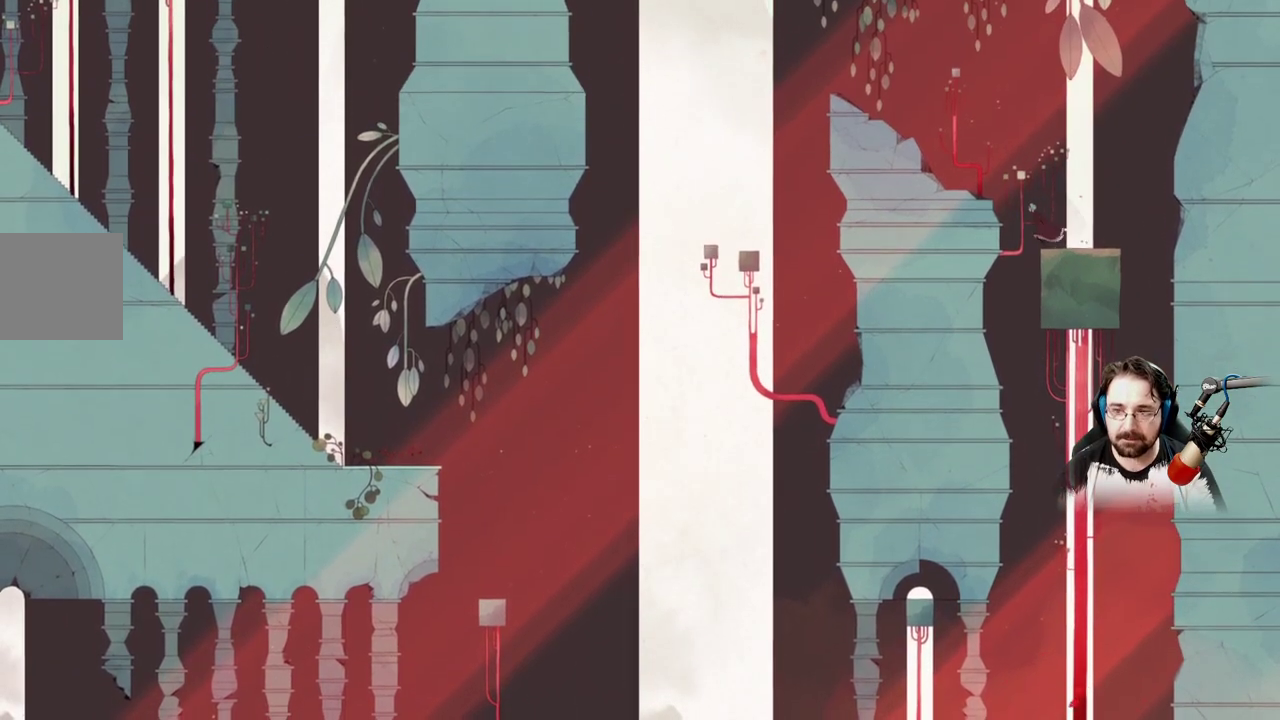
{"buttons": [], "left_stick": "up-left", "right_stick": "center", "events": [[67, "A", "down"], [400, "A", "up"]]}